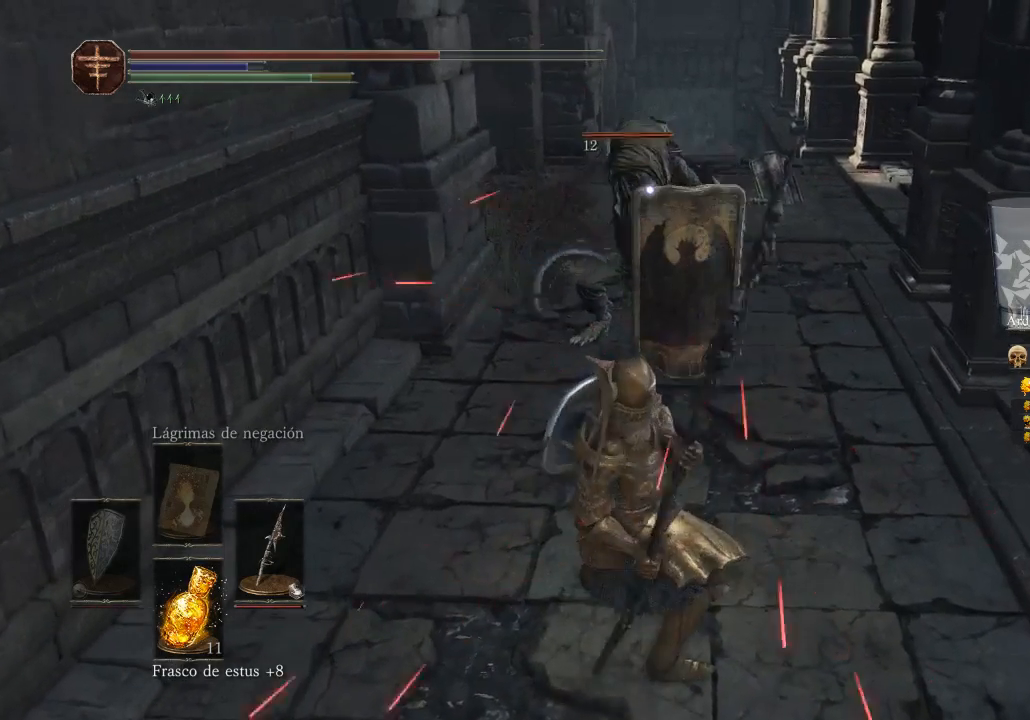
Gameplay with a controller (Xbox layout); each line is a JSON object with the inputs held at the frame after it. "events" lists button and stick changes between this image and that frame as [ms after this image, input, new state], when the widget could be followed in between. Not read: SHARE.
{"buttons": ["B"], "left_stick": "down", "right_stick": "center", "events": [[400, "B", "down"]]}
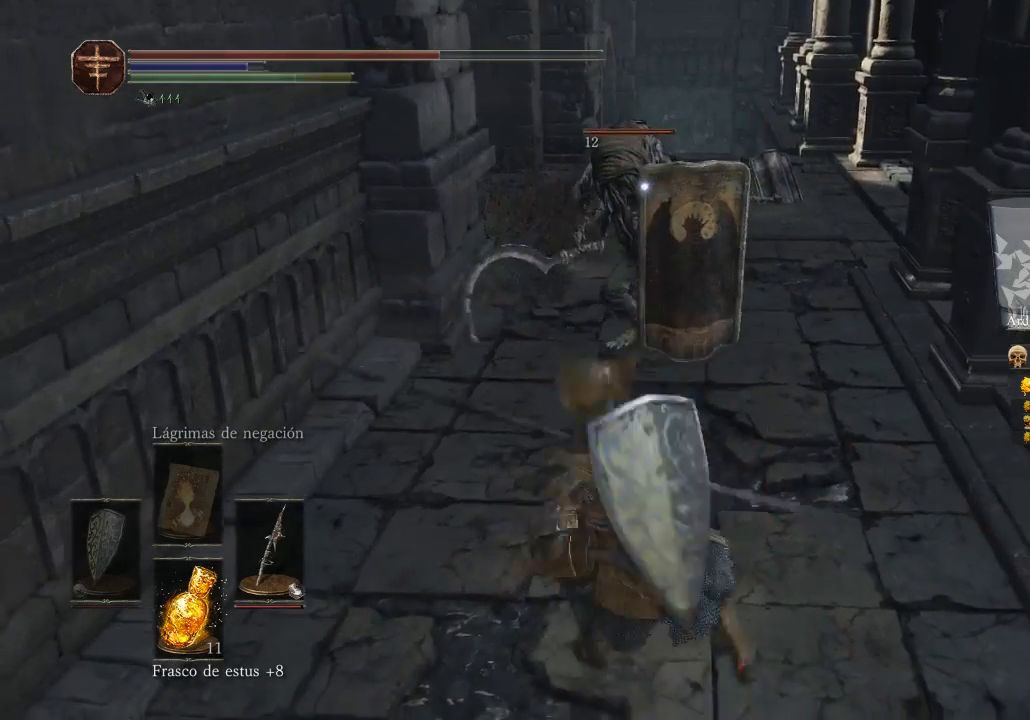
{"buttons": [], "left_stick": "center", "right_stick": "center", "events": [[133, "B", "up"], [200, "B", "down"], [267, "B", "up"], [467, "left_stick", "center"]]}
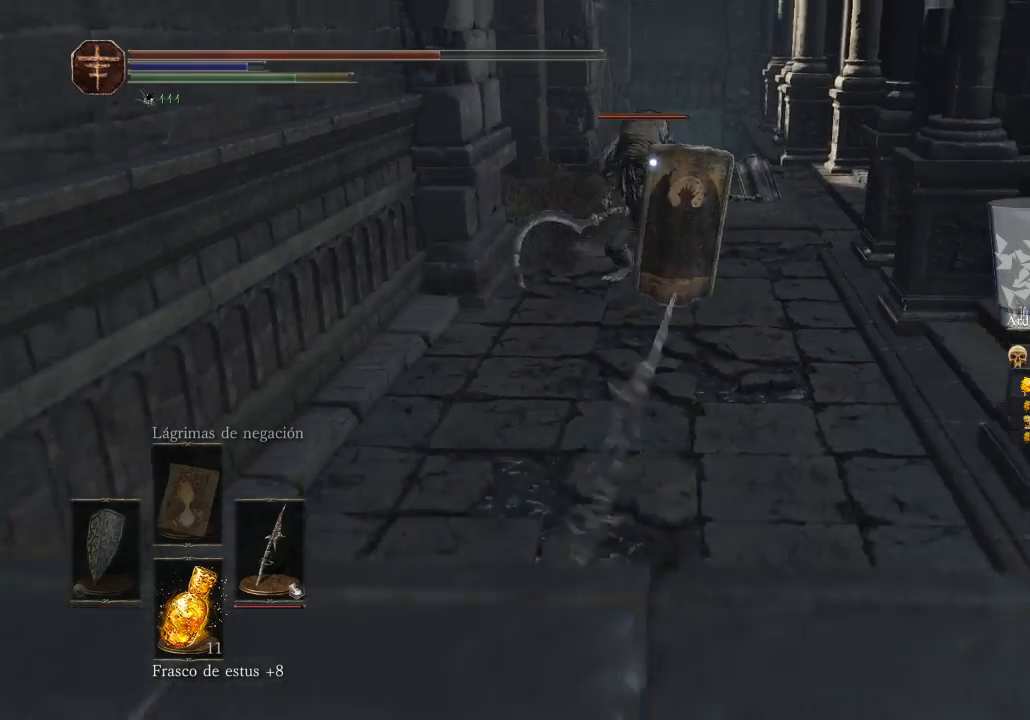
{"buttons": [], "left_stick": "up-left", "right_stick": "center", "events": [[333, "left_stick", "up-left"]]}
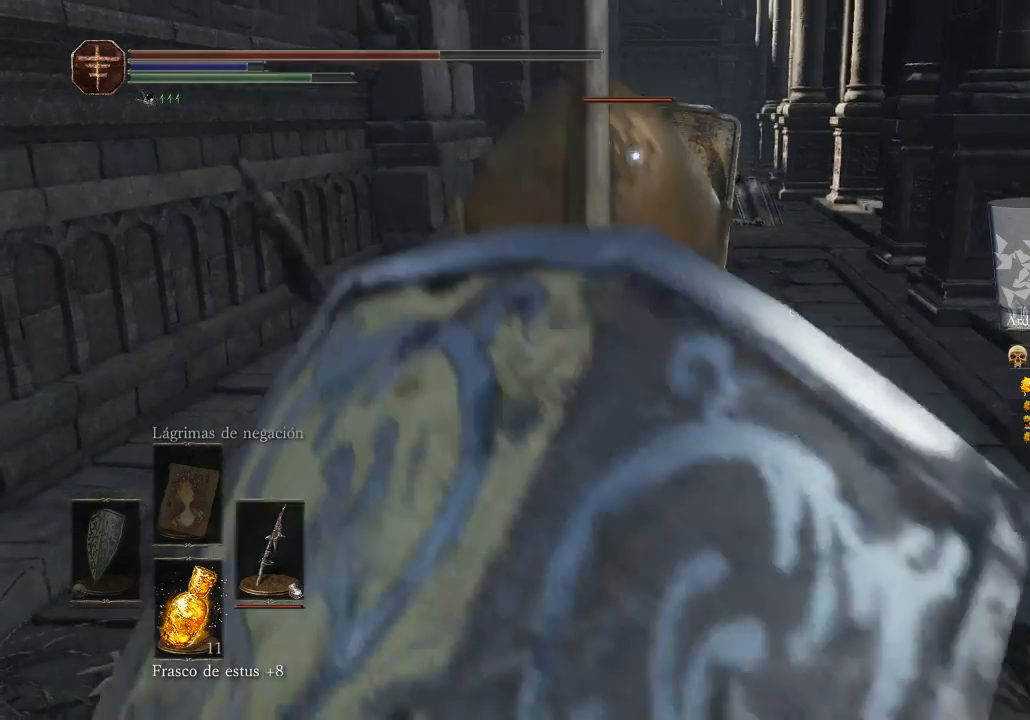
{"buttons": [], "left_stick": "up", "right_stick": "center", "events": [[333, "left_stick", "up"]]}
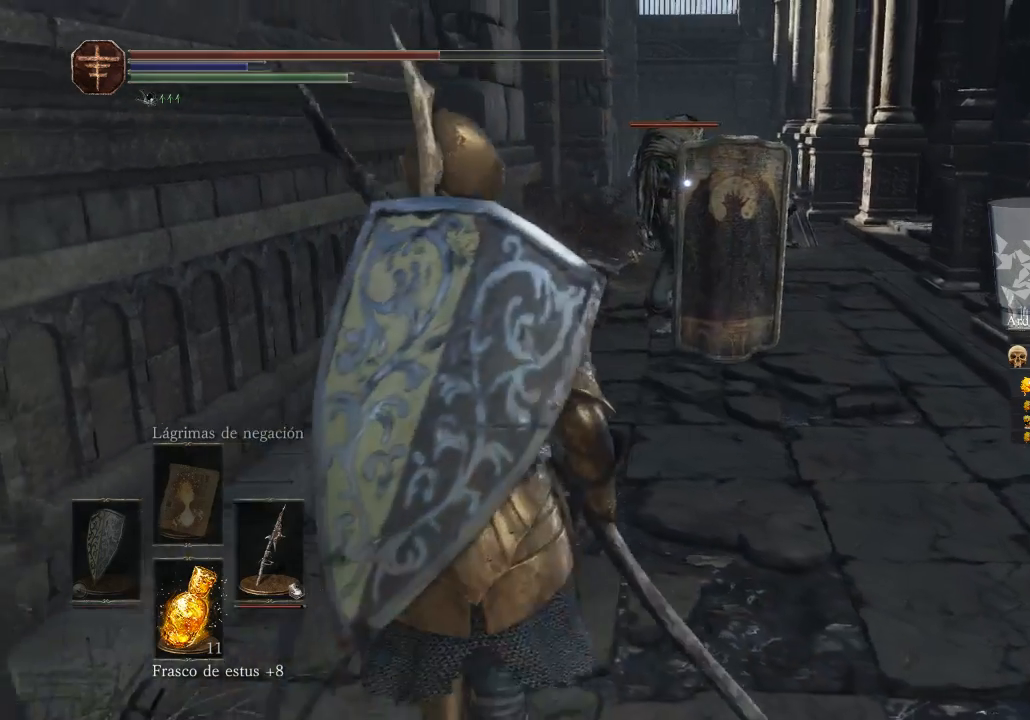
{"buttons": [], "left_stick": "center", "right_stick": "center", "events": [[167, "left_stick", "center"]]}
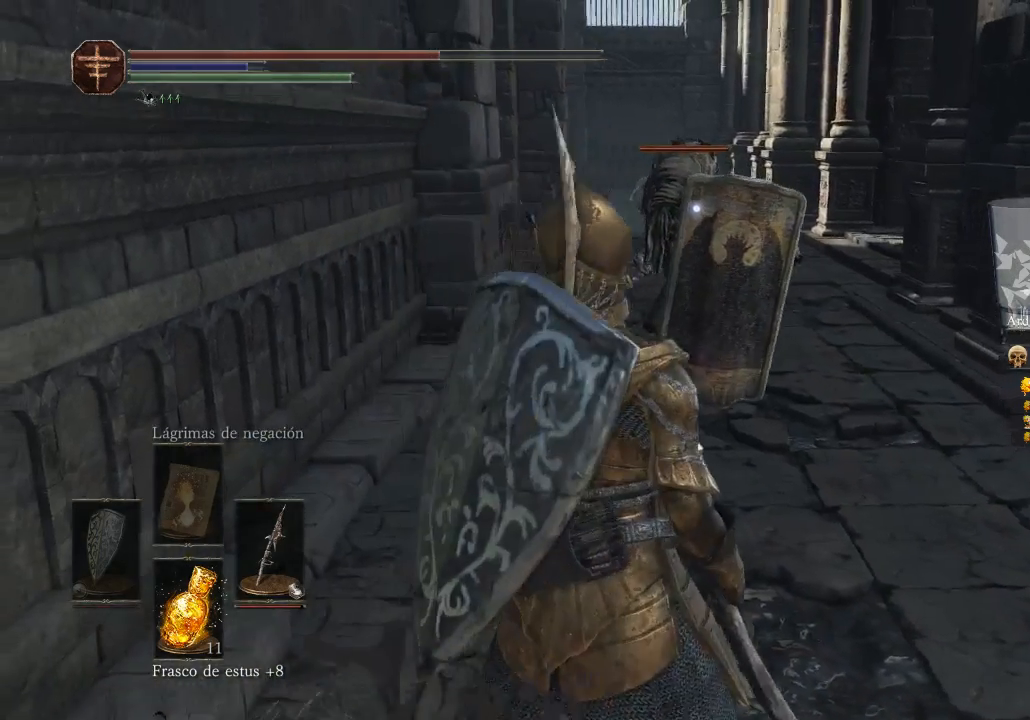
{"buttons": [], "left_stick": "down", "right_stick": "center", "events": [[267, "left_stick", "down"]]}
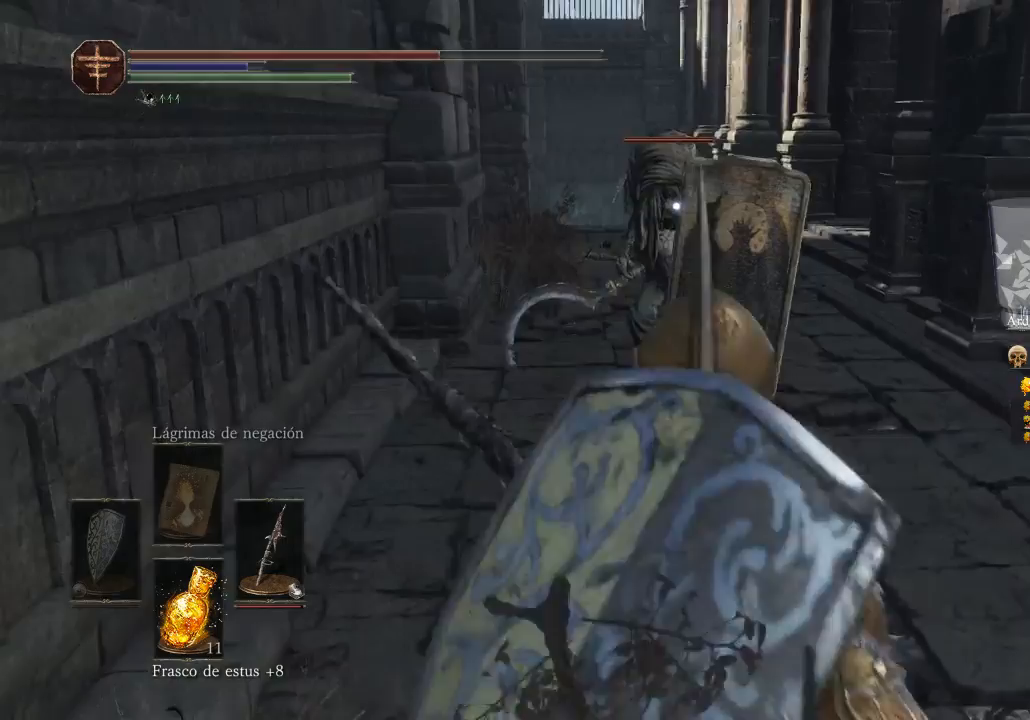
{"buttons": [], "left_stick": "down-right", "right_stick": "center", "events": [[200, "left_stick", "down-right"]]}
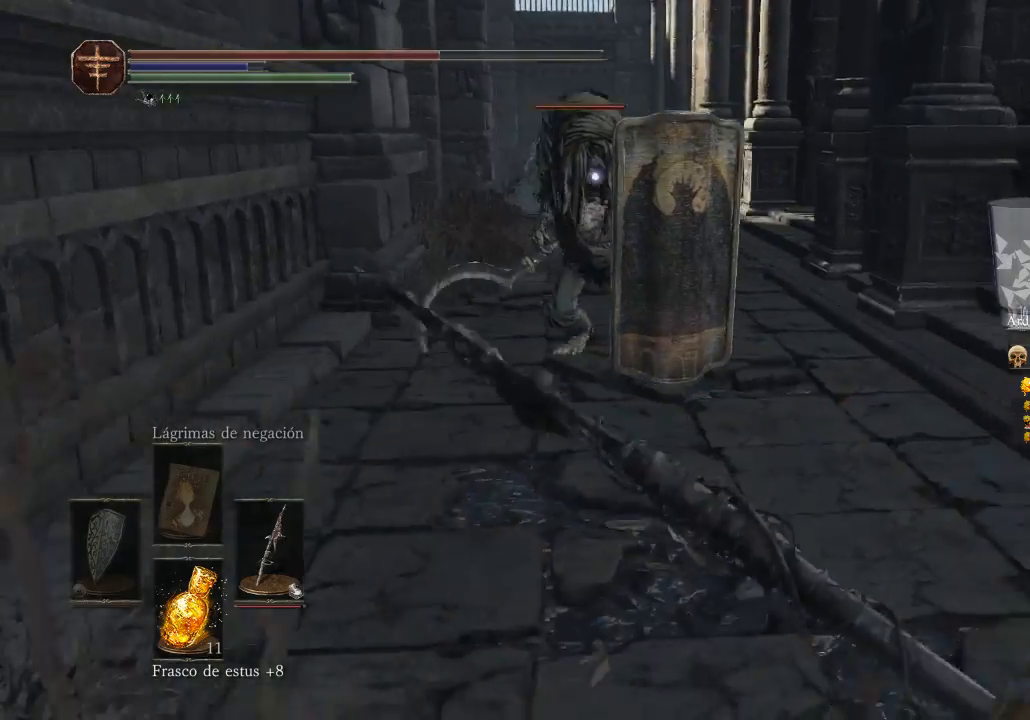
{"buttons": [], "left_stick": "down", "right_stick": "center", "events": [[100, "left_stick", "down"]]}
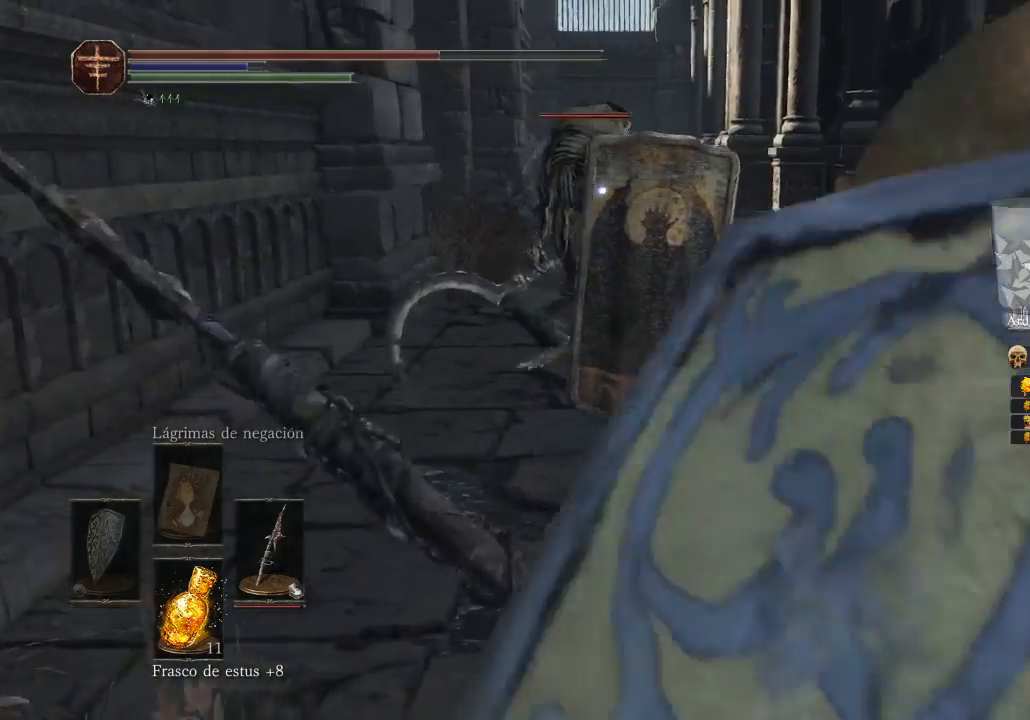
{"buttons": [], "left_stick": "down-left", "right_stick": "center", "events": [[467, "left_stick", "down-left"]]}
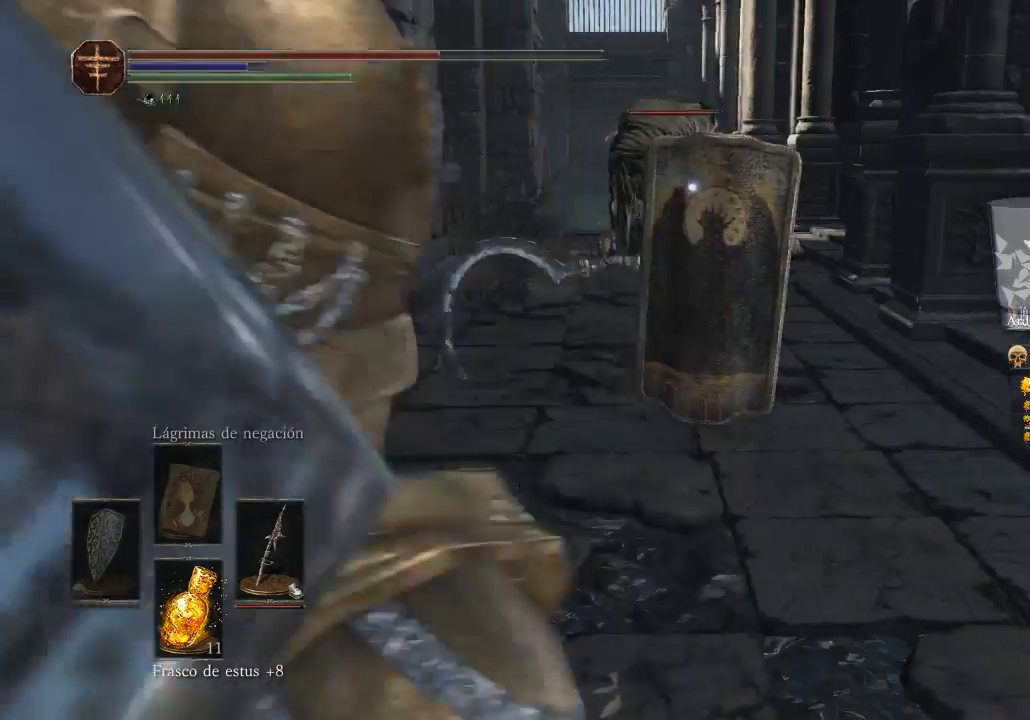
{"buttons": [], "left_stick": "down-left", "right_stick": "center", "events": [[100, "left_stick", "center"], [367, "left_stick", "down-left"]]}
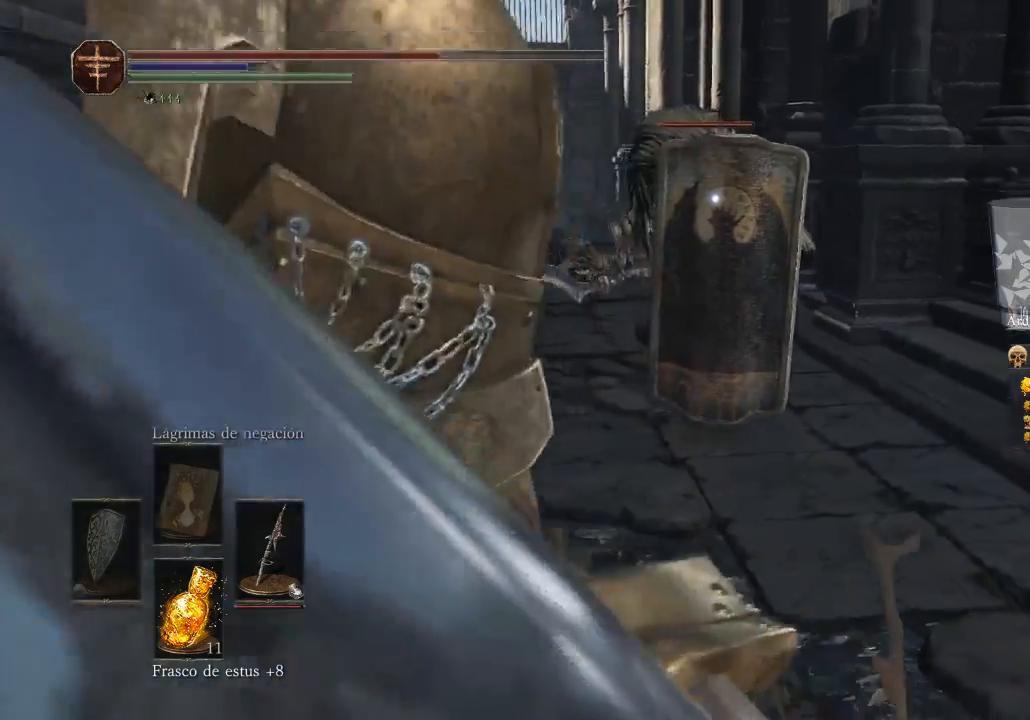
{"buttons": [], "left_stick": "down", "right_stick": "center", "events": [[433, "left_stick", "down"]]}
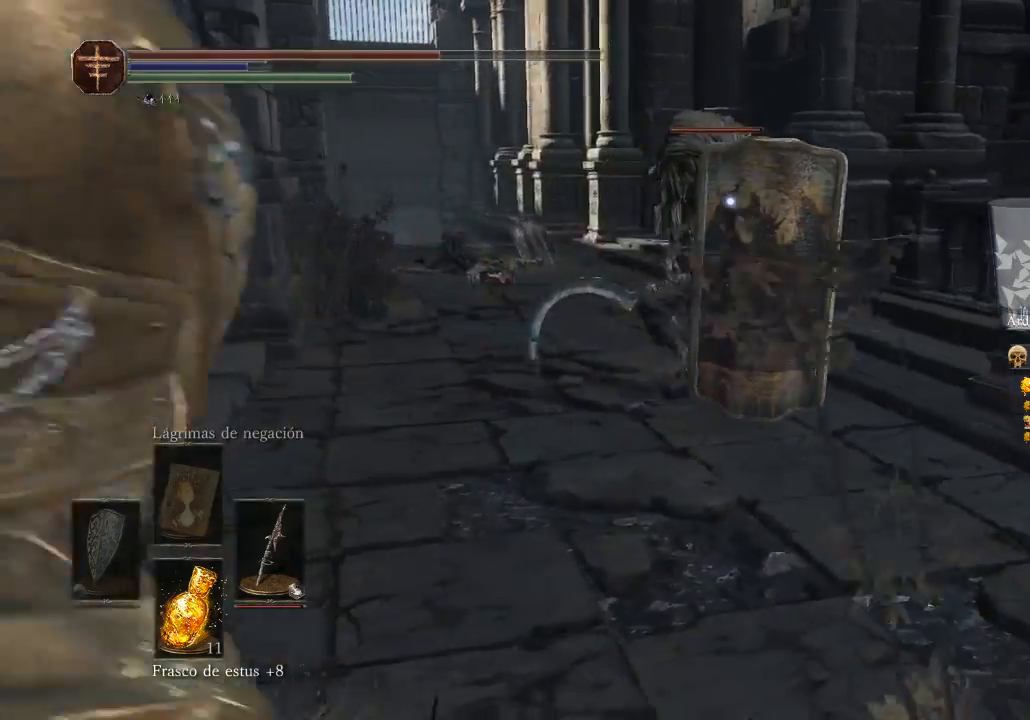
{"buttons": [], "left_stick": "up-left", "right_stick": "center", "events": [[167, "left_stick", "right"], [300, "left_stick", "up"], [433, "left_stick", "up-left"]]}
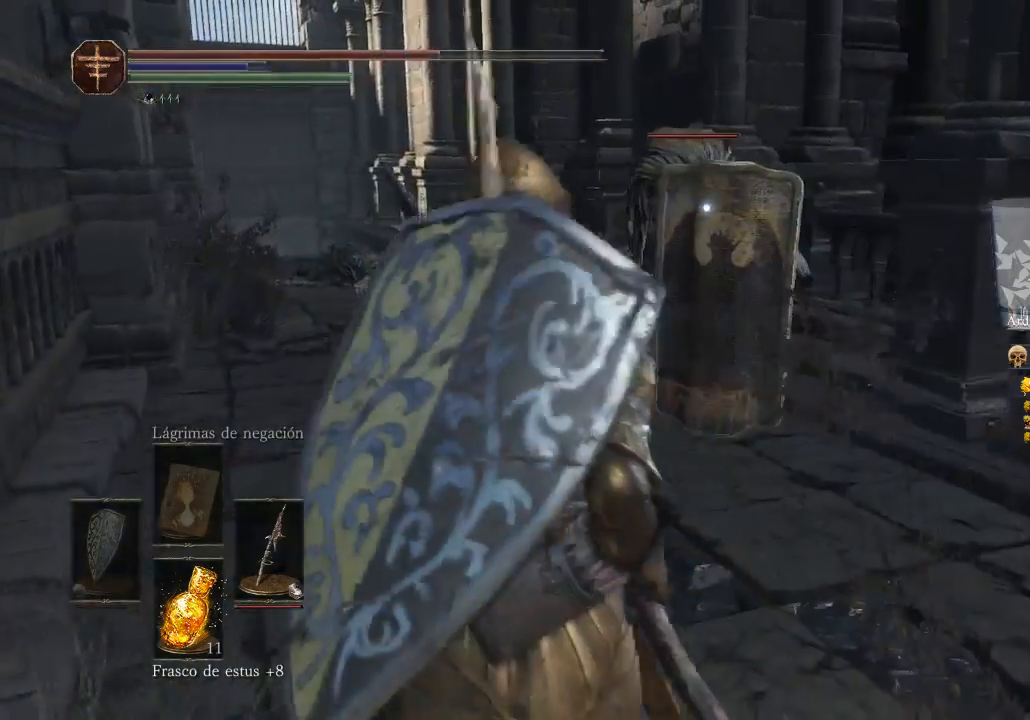
{"buttons": [], "left_stick": "up-left", "right_stick": "center", "events": []}
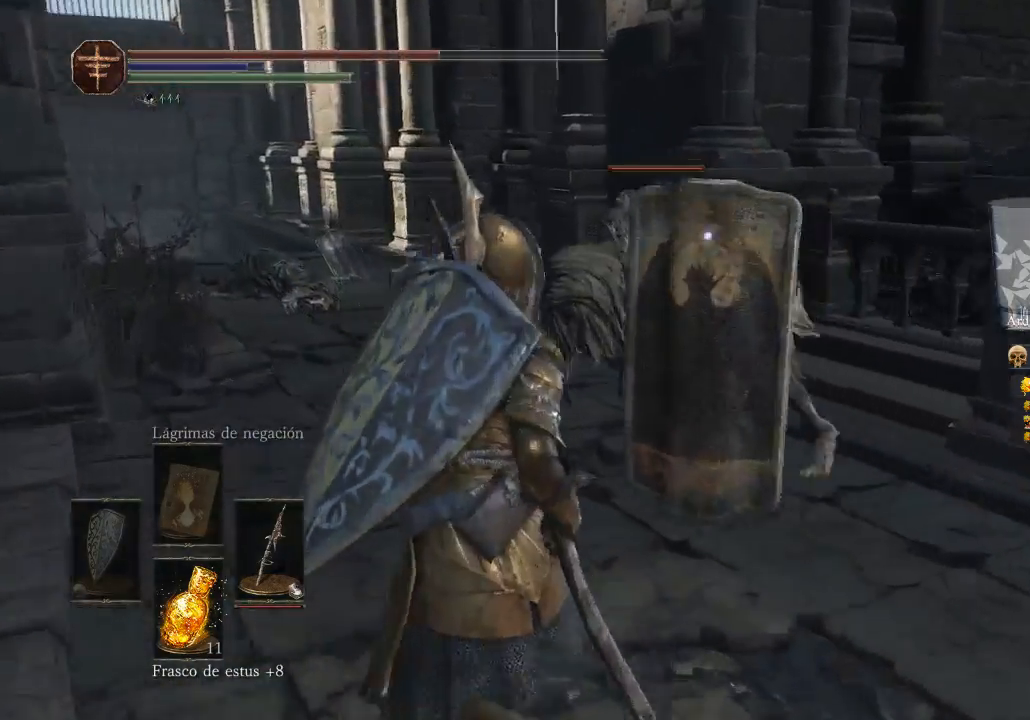
{"buttons": [], "left_stick": "up-left", "right_stick": "center", "events": [[200, "B", "down"], [400, "B", "up"]]}
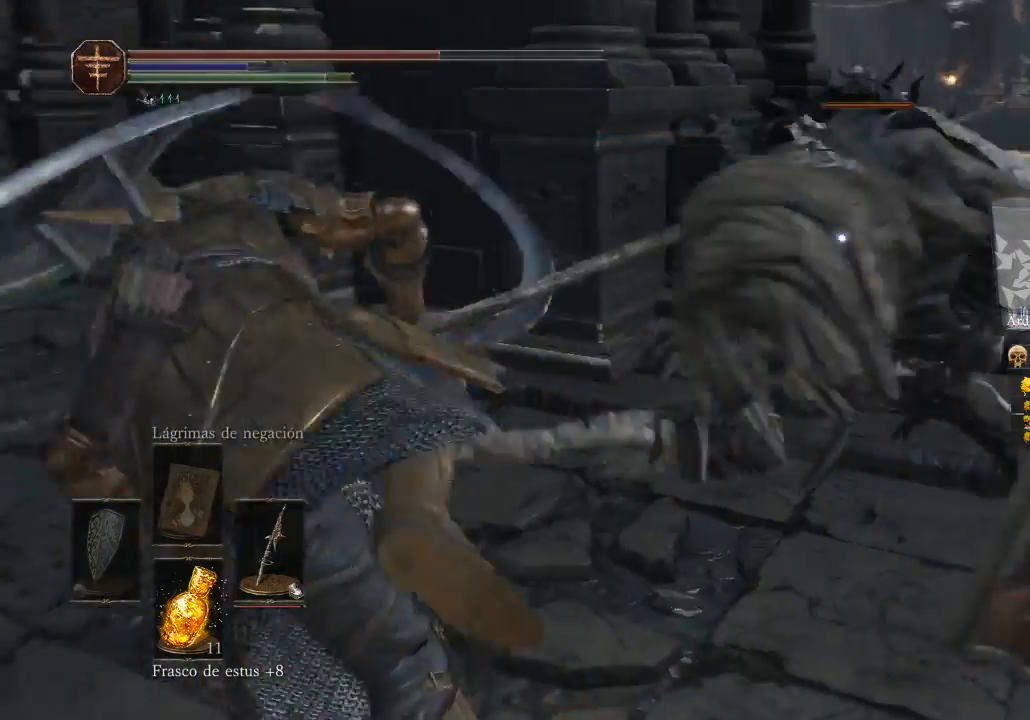
{"buttons": [], "left_stick": "left", "right_stick": "center", "events": [[467, "left_stick", "left"]]}
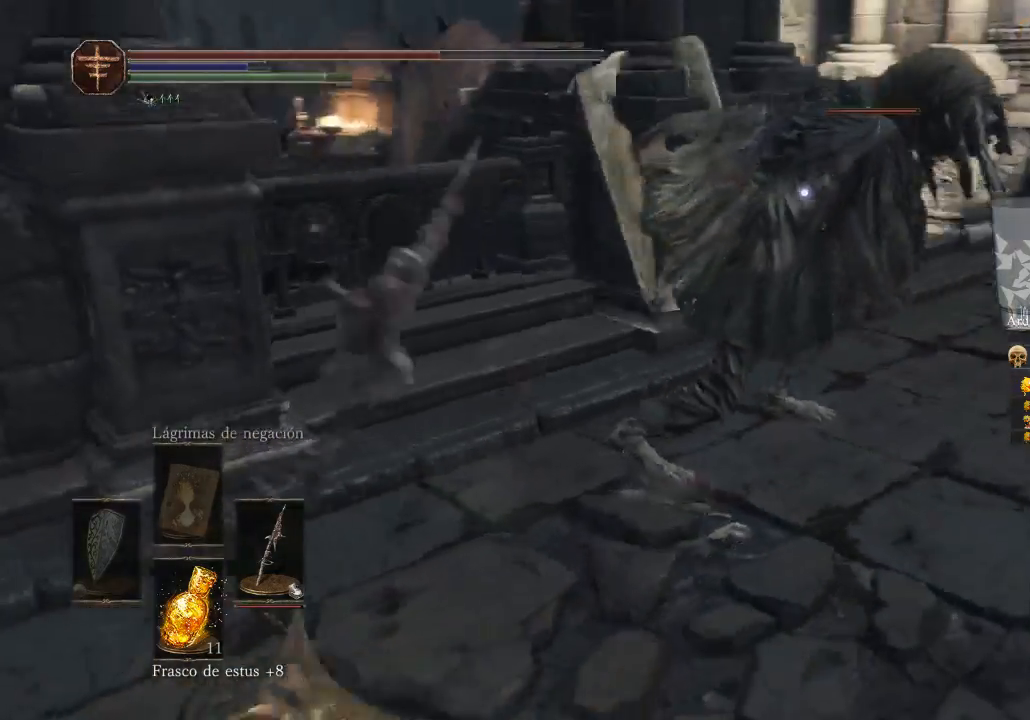
{"buttons": [], "left_stick": "down", "right_stick": "center", "events": [[33, "left_stick", "down-left"], [133, "left_stick", "down"]]}
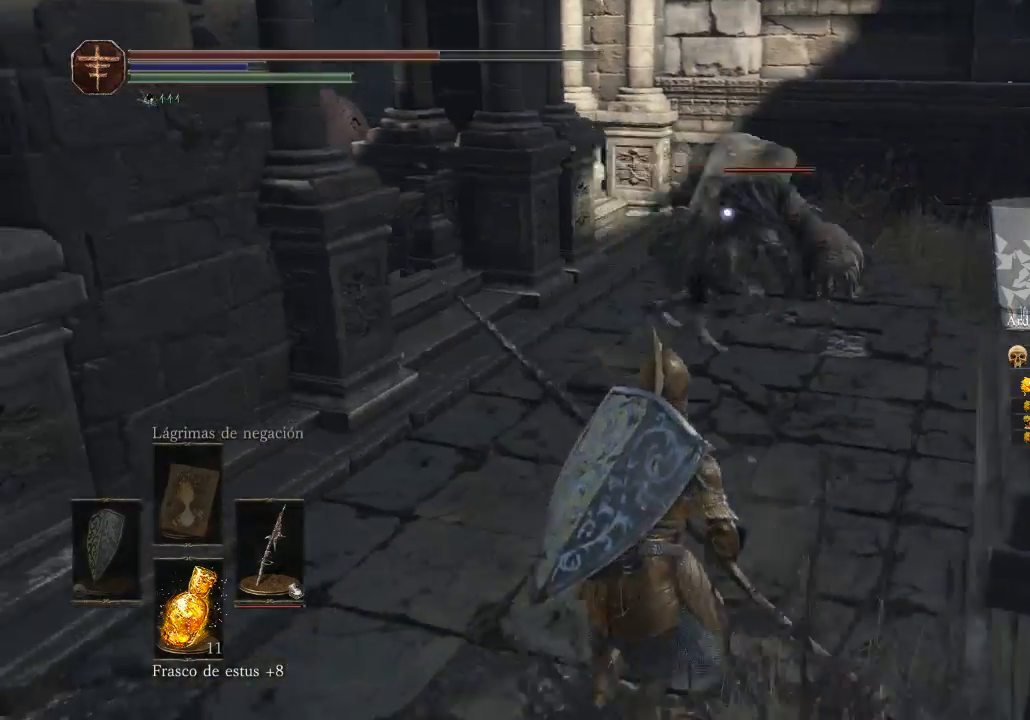
{"buttons": [], "left_stick": "down-left", "right_stick": "center", "events": [[367, "left_stick", "down-left"]]}
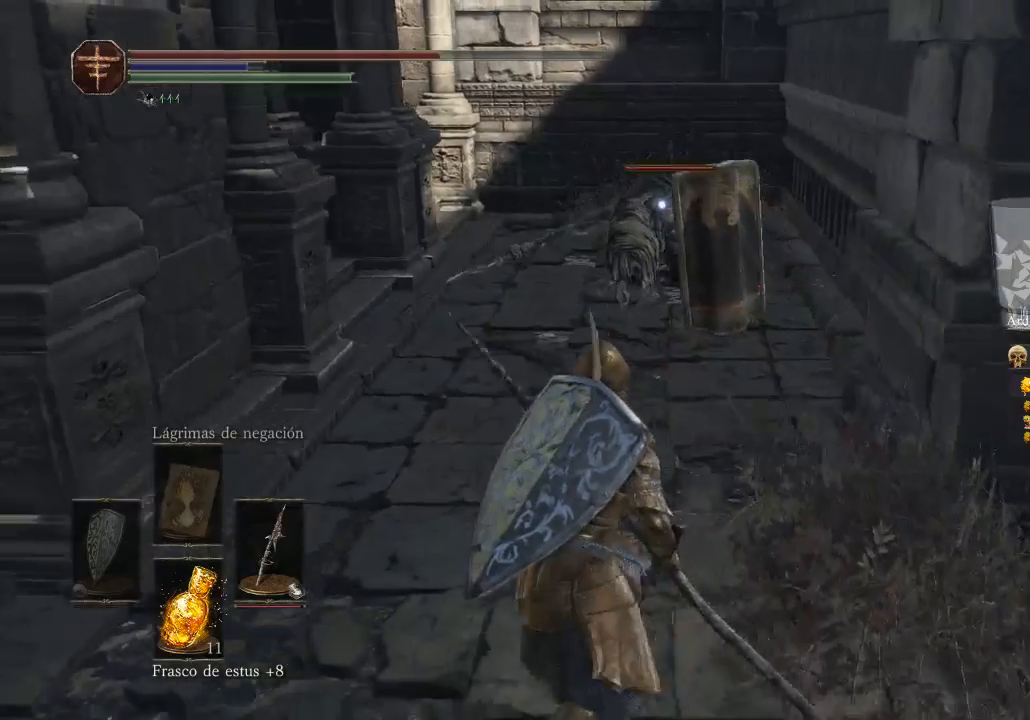
{"buttons": [], "left_stick": "down", "right_stick": "center", "events": [[267, "left_stick", "down"]]}
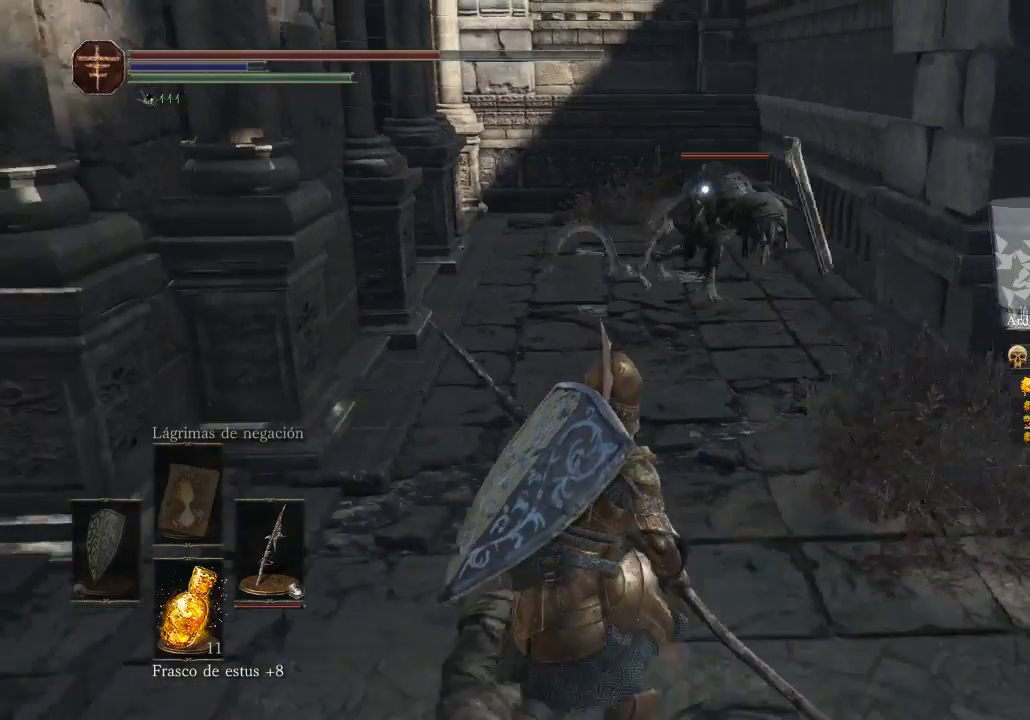
{"buttons": [], "left_stick": "down", "right_stick": "center", "events": []}
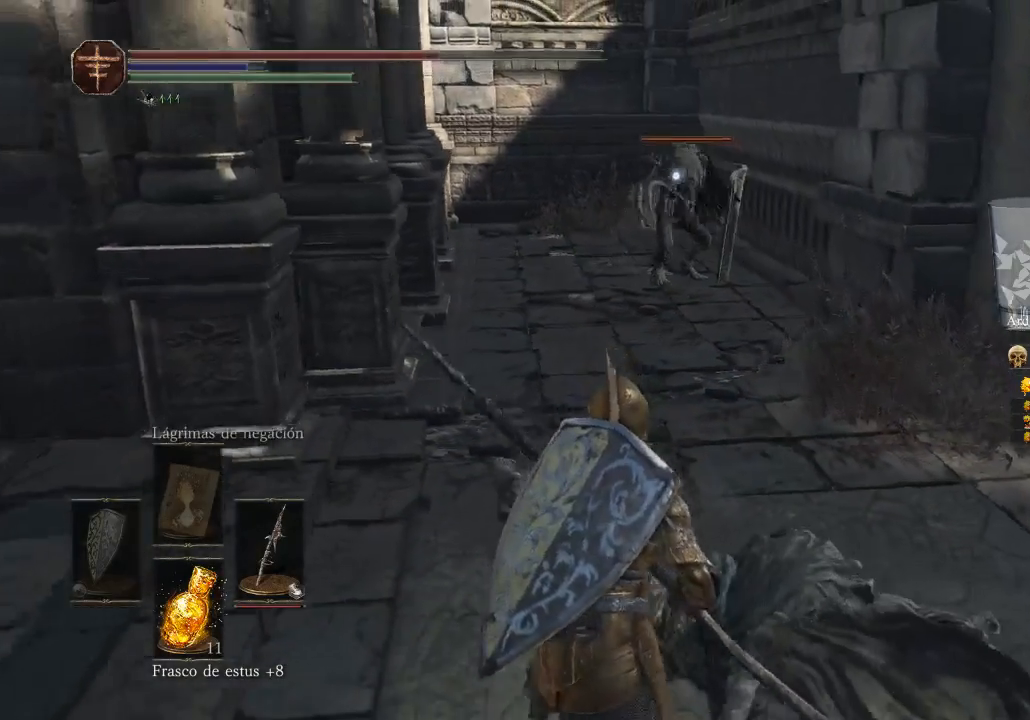
{"buttons": [], "left_stick": "up", "right_stick": "center", "events": [[100, "left_stick", "center"], [400, "left_stick", "up"]]}
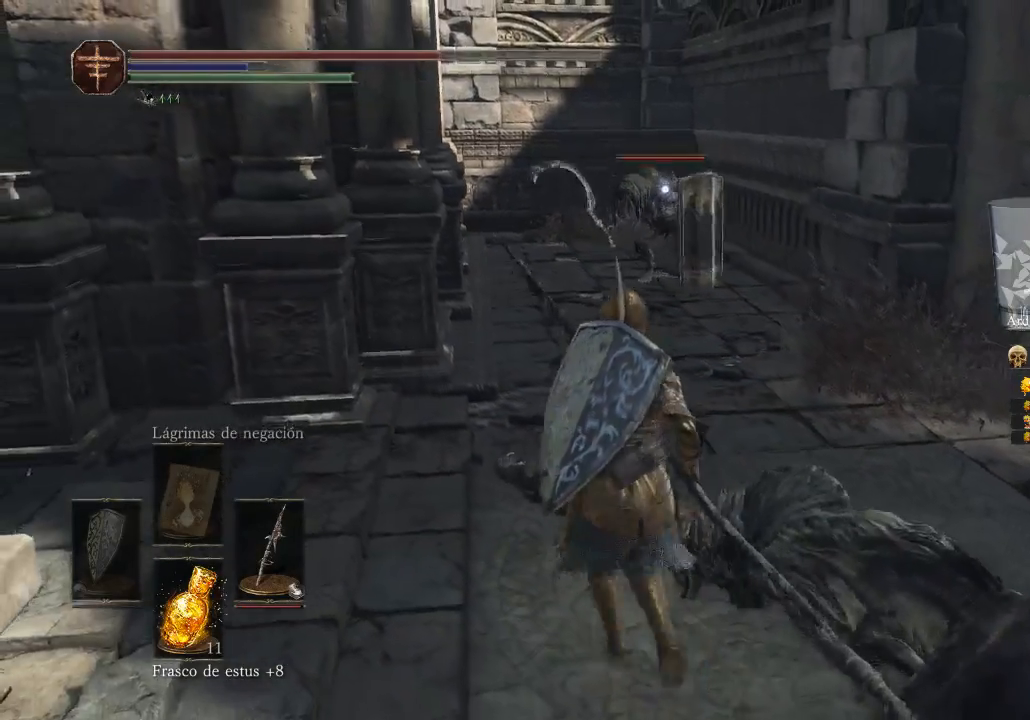
{"buttons": [], "left_stick": "down", "right_stick": "center", "events": [[433, "left_stick", "center"], [500, "left_stick", "down"]]}
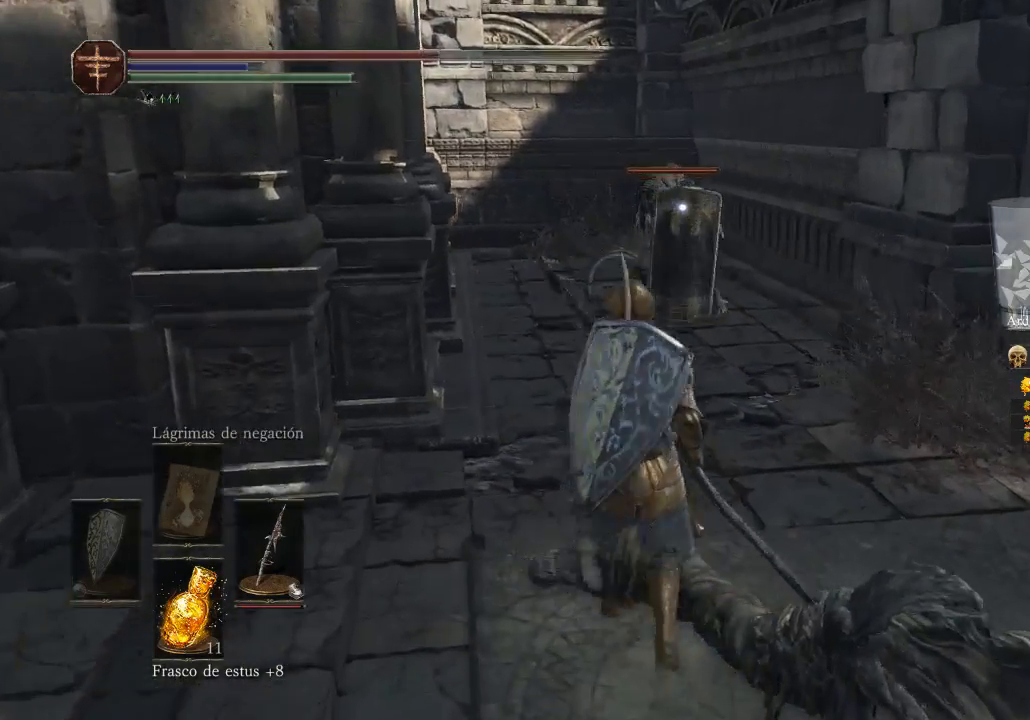
{"buttons": [], "left_stick": "down-right", "right_stick": "center", "events": [[367, "left_stick", "down-right"]]}
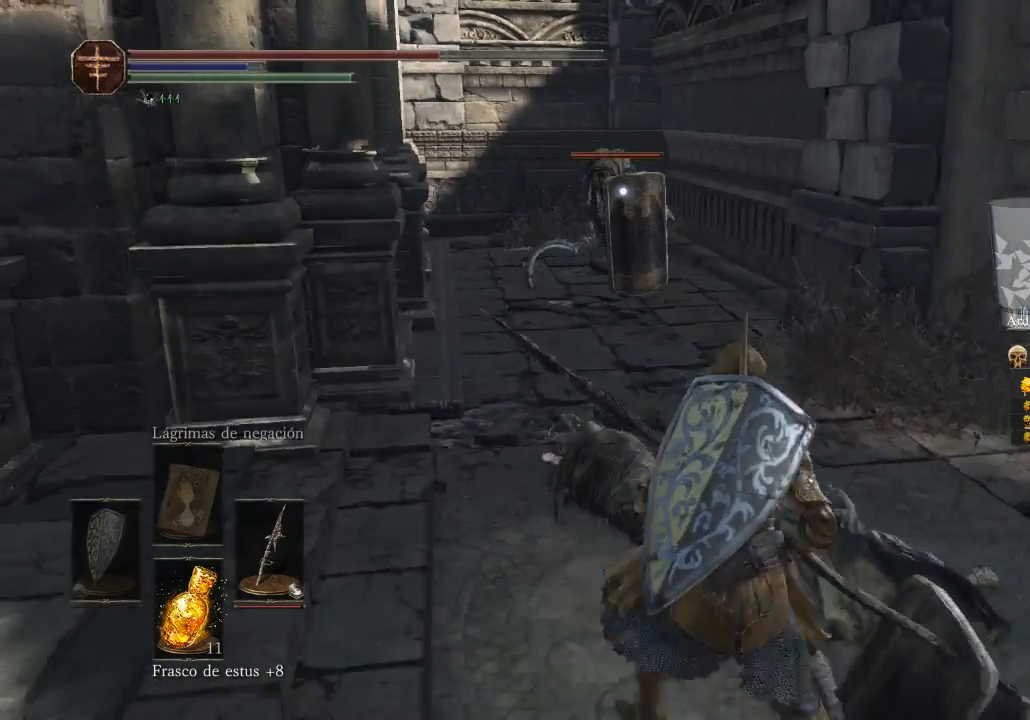
{"buttons": [], "left_stick": "center", "right_stick": "center", "events": [[433, "left_stick", "center"]]}
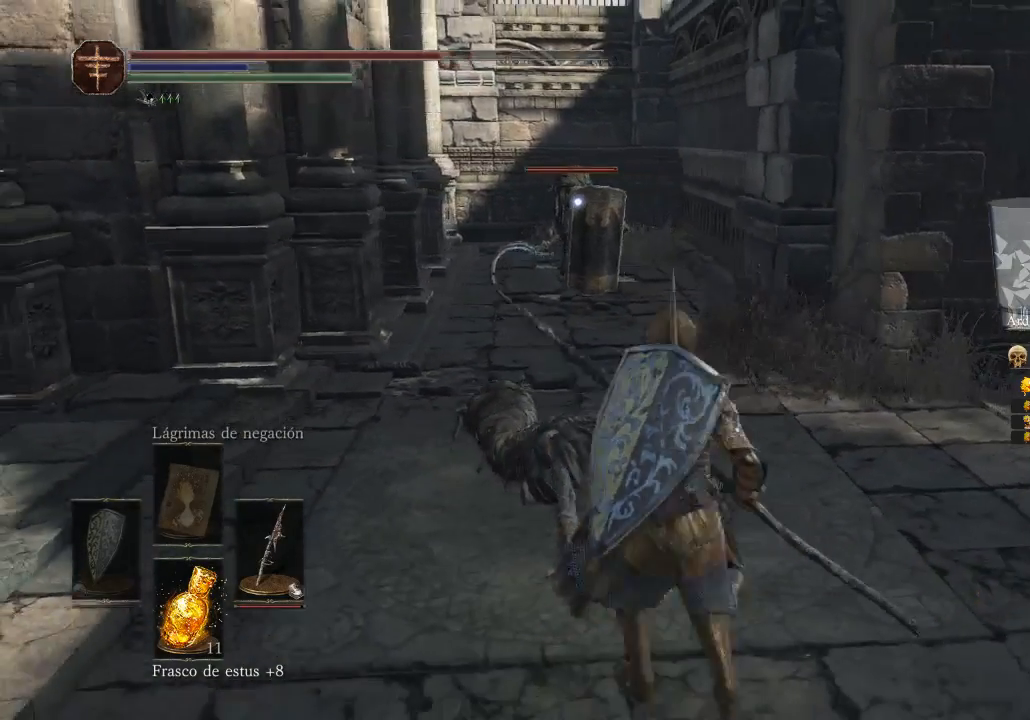
{"buttons": [], "left_stick": "down", "right_stick": "center", "events": [[200, "left_stick", "down"]]}
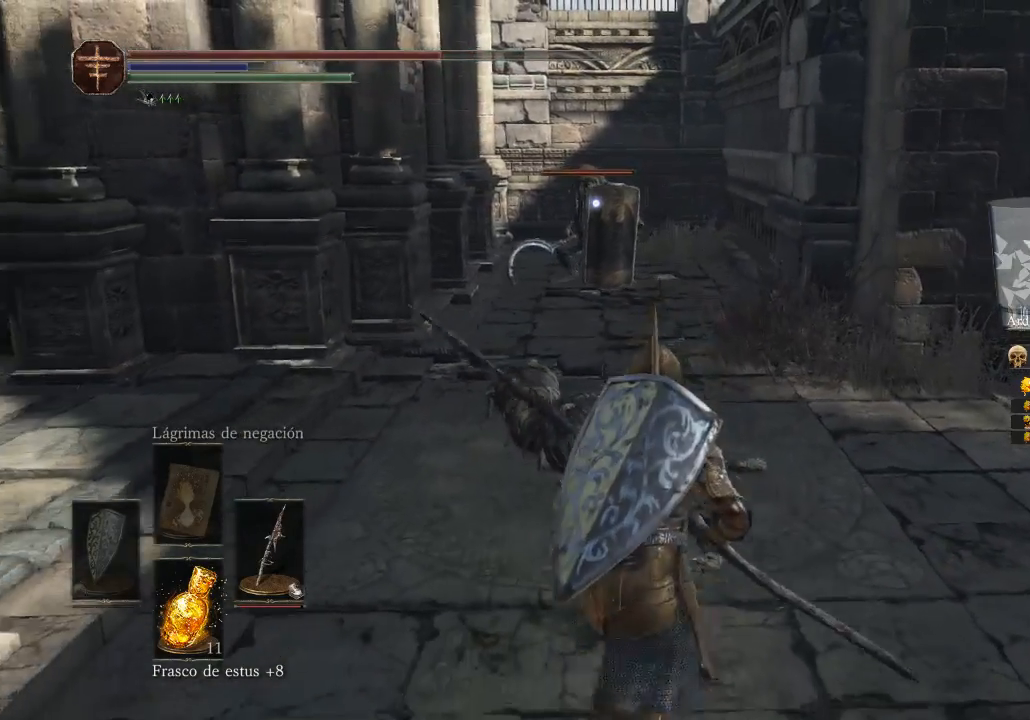
{"buttons": [], "left_stick": "down", "right_stick": "center", "events": []}
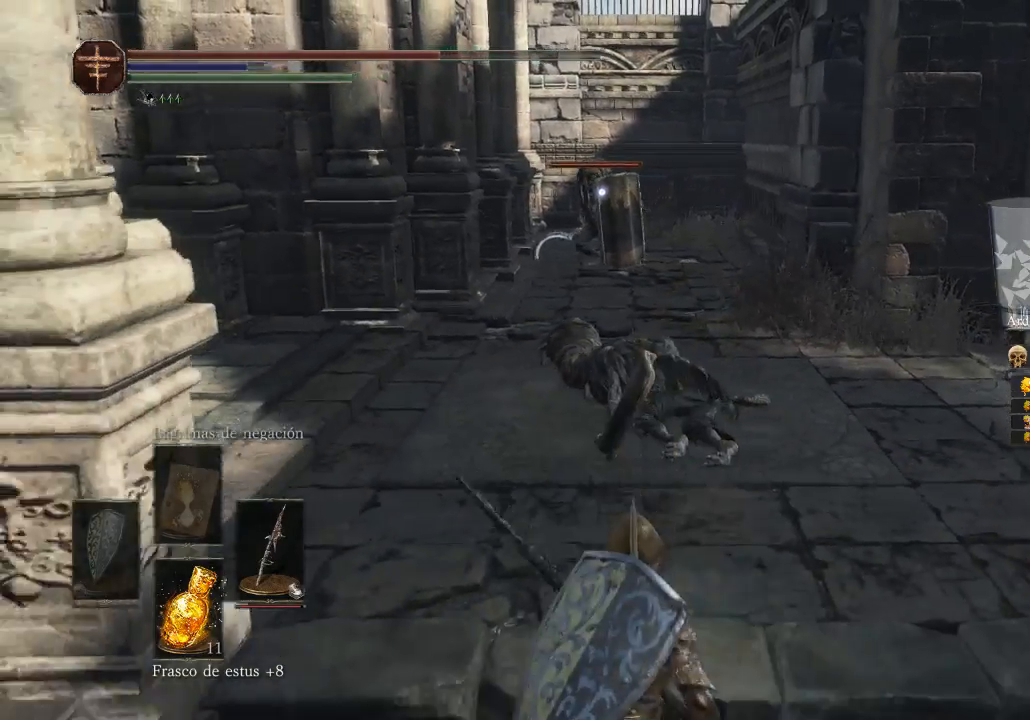
{"buttons": [], "left_stick": "center", "right_stick": "center", "events": [[200, "left_stick", "down-right"], [300, "left_stick", "center"]]}